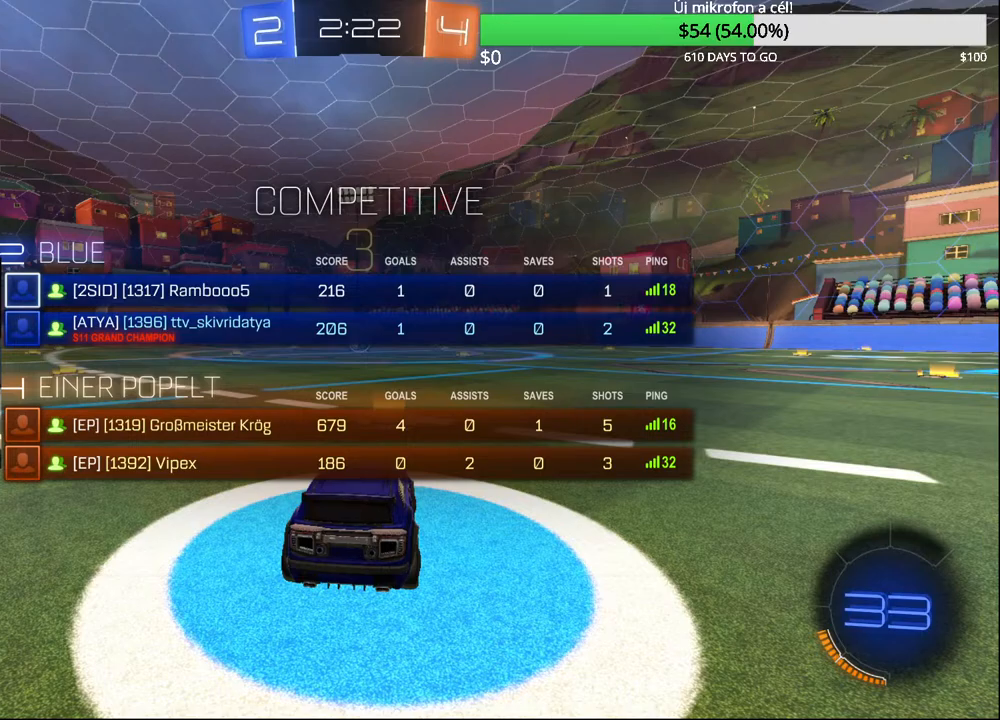
Gameplay with a controller (PlayStation layout); each line is a JSON object with the inputs held at the frame after it. "events" lists button and stick changes between this image and that frame as [ms after this image, input, new state], when the widget could be followed in between.
{"buttons": ["CIRCLE", "R2"], "left_stick": "center", "right_stick": "center", "events": []}
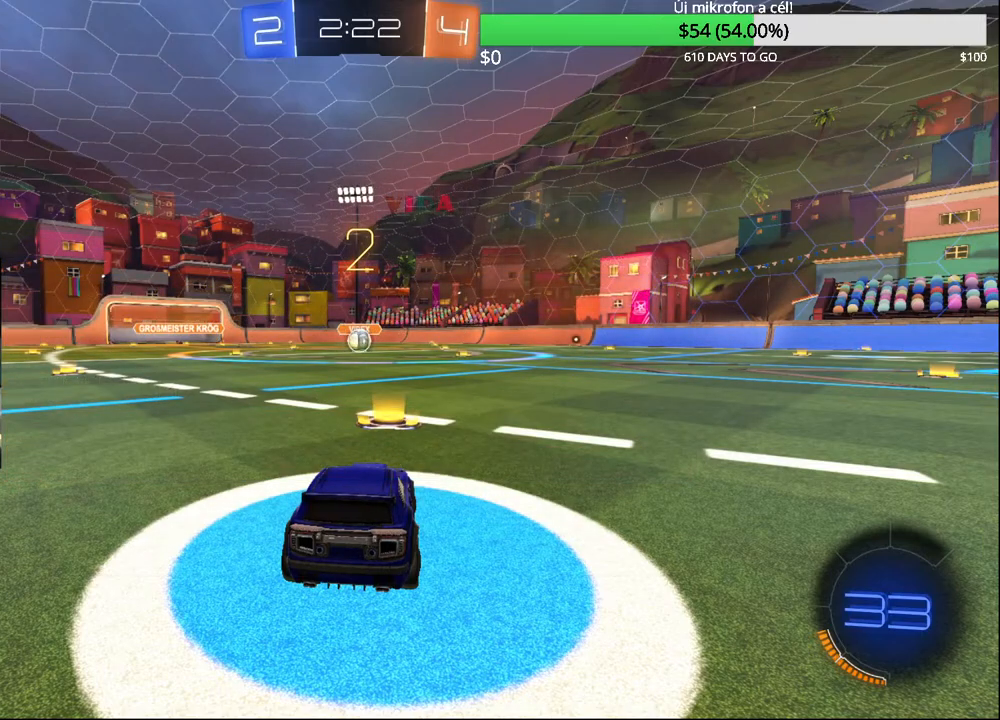
{"buttons": ["CIRCLE", "R2"], "left_stick": "center", "right_stick": "center", "events": []}
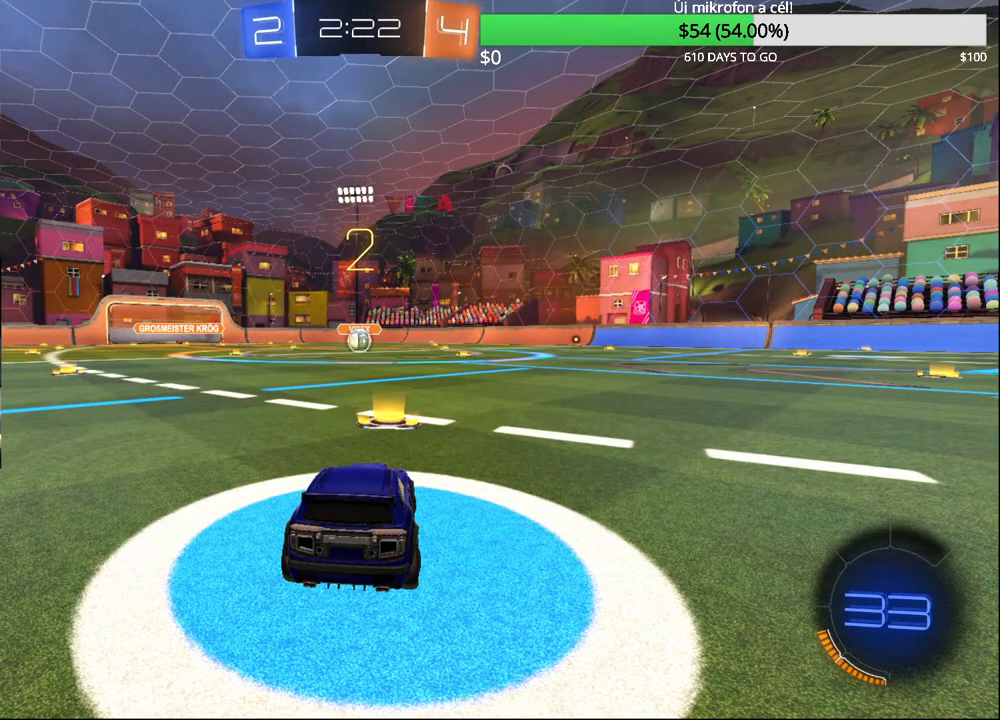
{"buttons": ["CIRCLE", "R2"], "left_stick": "center", "right_stick": "center", "events": []}
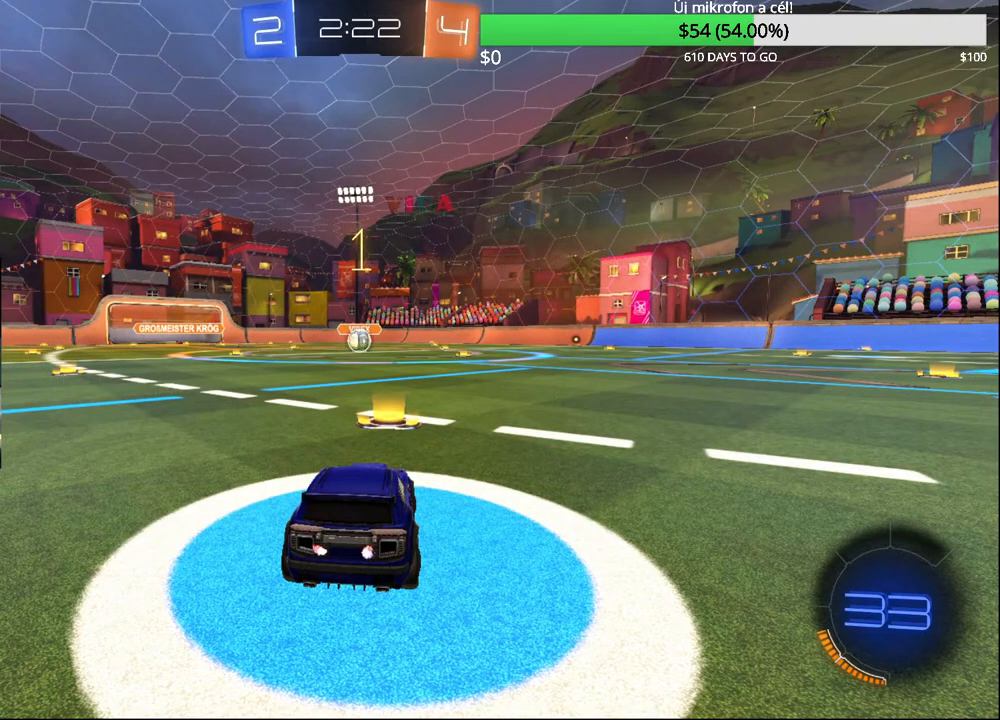
{"buttons": ["CIRCLE", "R2"], "left_stick": "center", "right_stick": "center", "events": []}
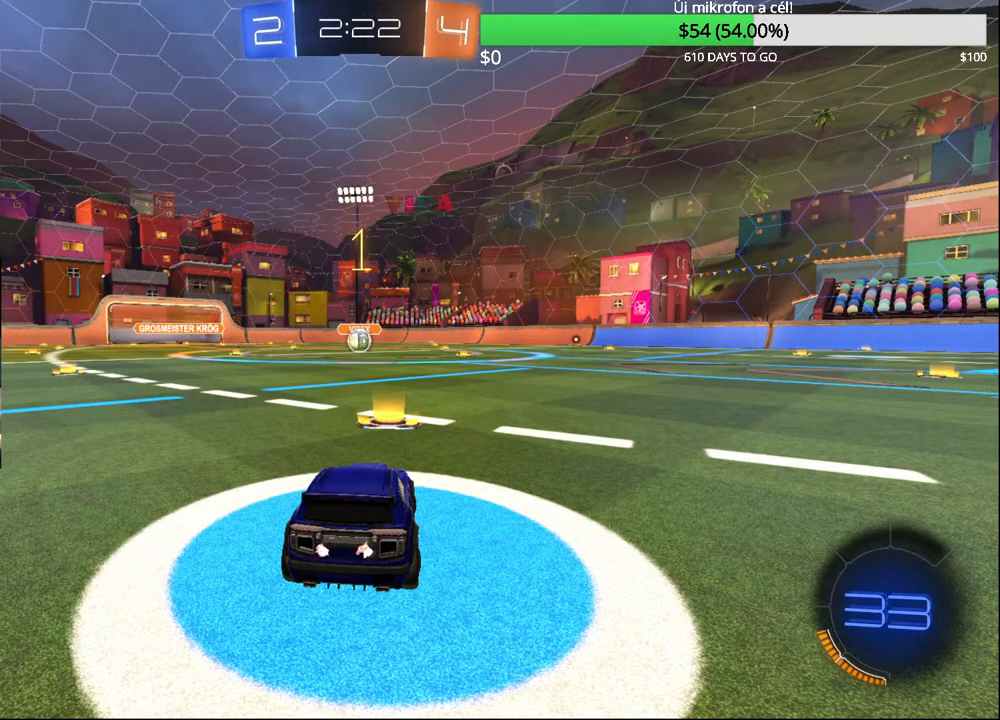
{"buttons": ["CIRCLE", "R2"], "left_stick": "left", "right_stick": "center", "events": [[483, "left_stick", "left"]]}
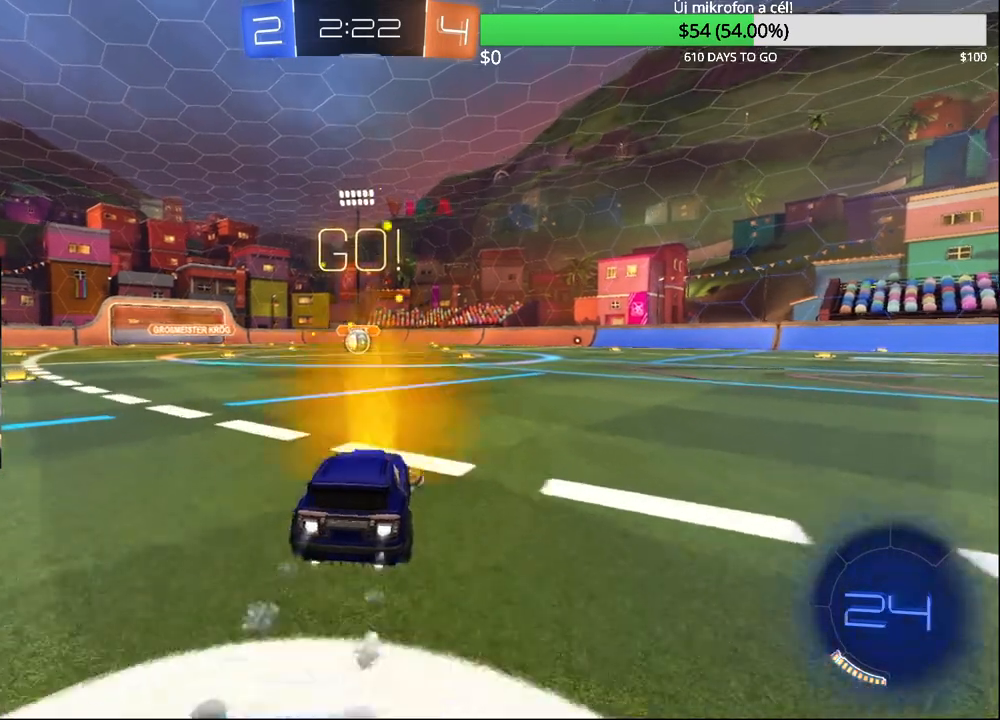
{"buttons": ["CIRCLE", "R2"], "left_stick": "down-right", "right_stick": "center", "events": [[67, "CROSS", "down"], [150, "left_stick", "up"], [167, "CROSS", "up"], [217, "CROSS", "down"], [283, "left_stick", "down-right"], [333, "CROSS", "up"]]}
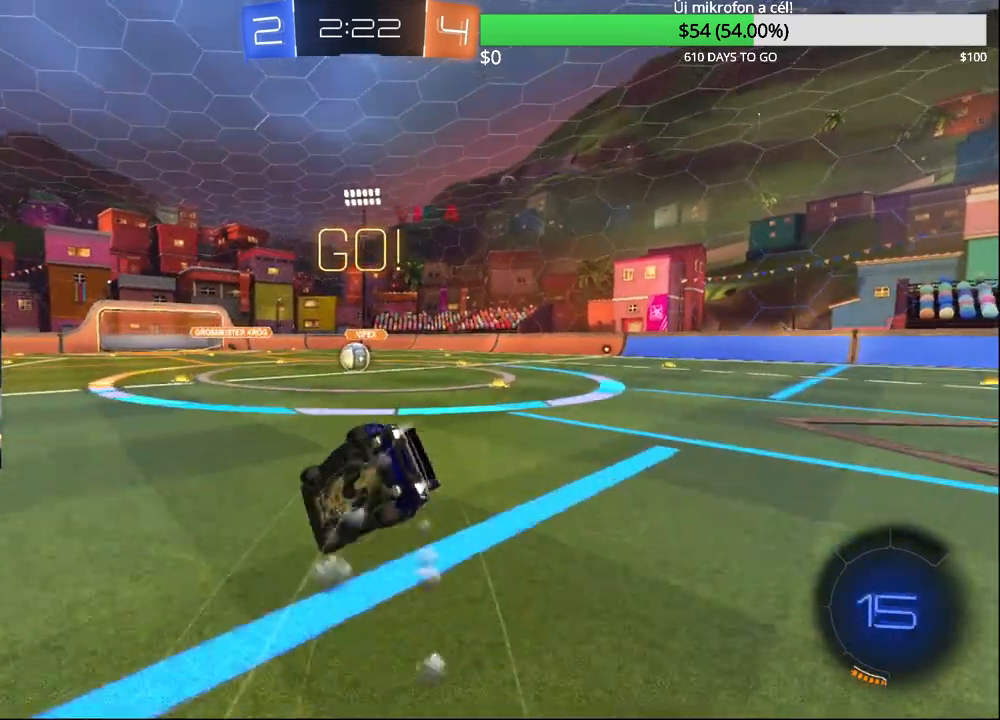
{"buttons": ["CIRCLE", "R2"], "left_stick": "down-right", "right_stick": "center", "events": [[133, "R2", "up"], [183, "CIRCLE", "up"], [233, "CIRCLE", "down"], [250, "R2", "down"]]}
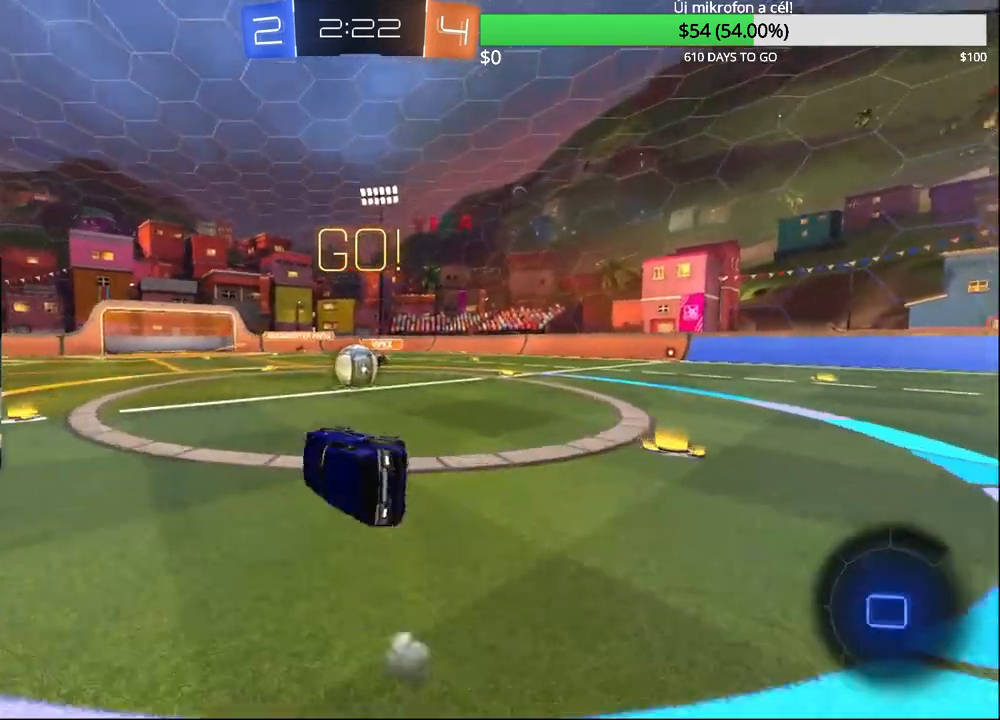
{"buttons": ["CIRCLE", "R2"], "left_stick": "left", "right_stick": "center", "events": [[17, "L1", "down"], [133, "L1", "up"], [217, "left_stick", "down-left"], [300, "left_stick", "left"], [350, "CROSS", "down"], [450, "CROSS", "up"]]}
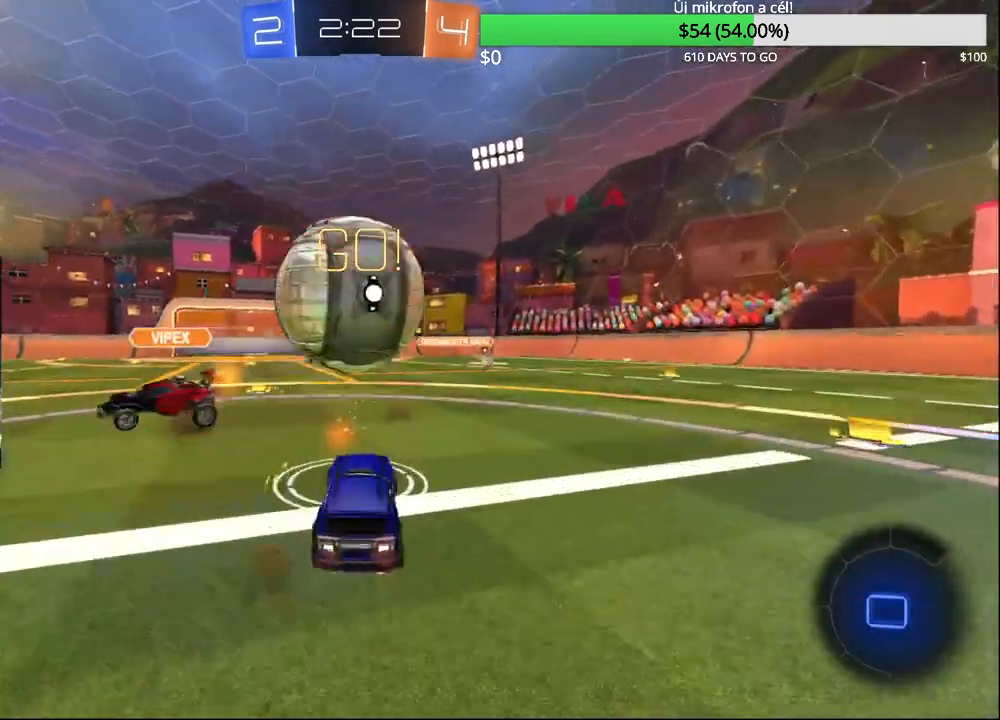
{"buttons": ["R1"], "left_stick": "center", "right_stick": "center", "events": [[17, "CROSS", "down"], [150, "CROSS", "up"], [167, "CIRCLE", "up"], [200, "R2", "up"], [350, "R1", "down"], [367, "left_stick", "center"]]}
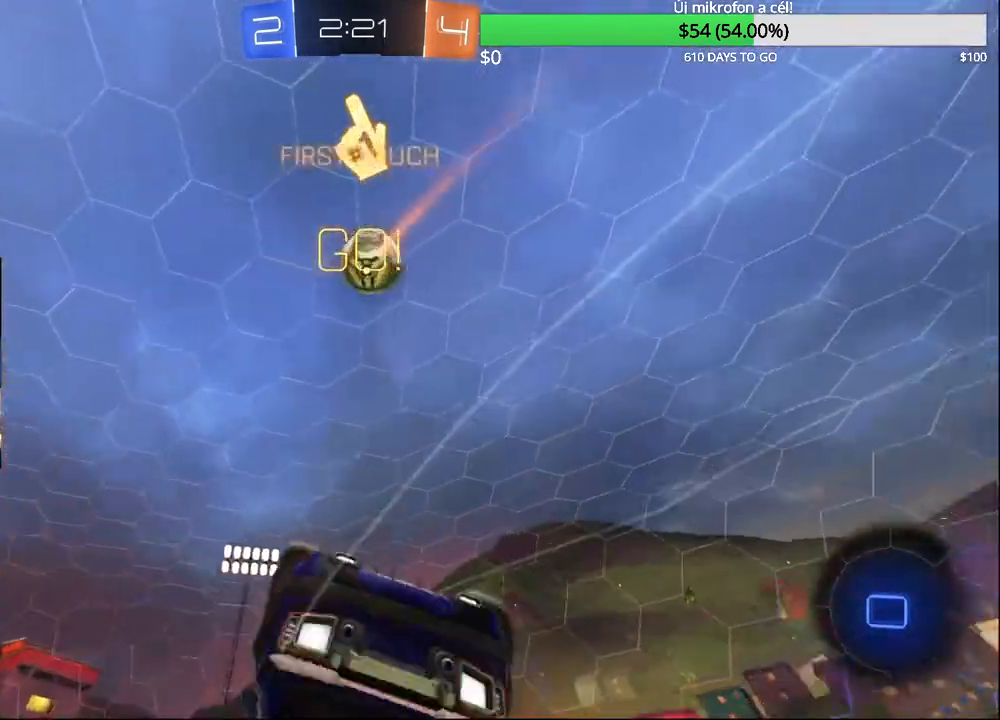
{"buttons": [], "left_stick": "center", "right_stick": "center", "events": [[17, "left_stick", "up-right"], [250, "left_stick", "left"], [317, "TRIANGLE", "down"], [350, "left_stick", "down"], [450, "TRIANGLE", "up"], [450, "left_stick", "center"], [483, "R1", "up"]]}